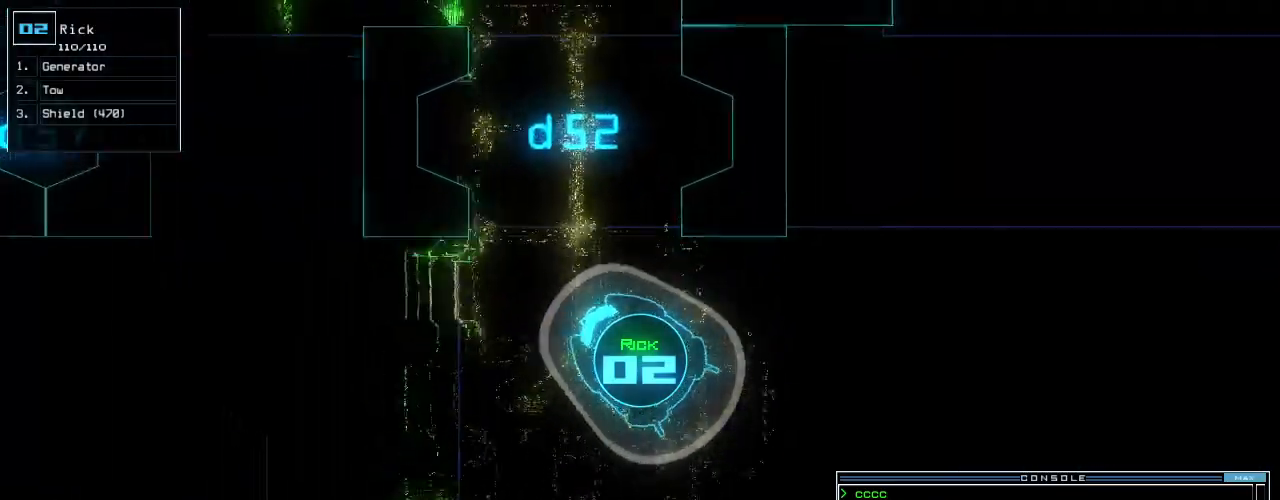
Gameplay with keyboard; each line is a JSON object with the keys held at the frame after it. "events" lists presses ("down") and releases ("up") of ".", "0", "1", "2", "3", "4", "5", "6", "7", "8", "9", "a", "b", "backspace", "c", "caps_lock", "comma", "ctrl_l", "ctrl_r", "d", "down", "e", "equals", "escape", "f", "f8", "g", "h", "i", "j", "k", "l", "left", "m", "minus", "n", "o", "p", "q", "quote", "r", "return", "right", "s", "semicolon", "shift_l", "shift_r", "space", "t", "tab", "tilde", "u", "up", "v", "w", "x", "y" and "z" between this image and that frame as [ms after this image, input, new state], when the widget could be followed in between. No other keys are recorded. Mouse input is not recorded.
{"keys": ["up"]}
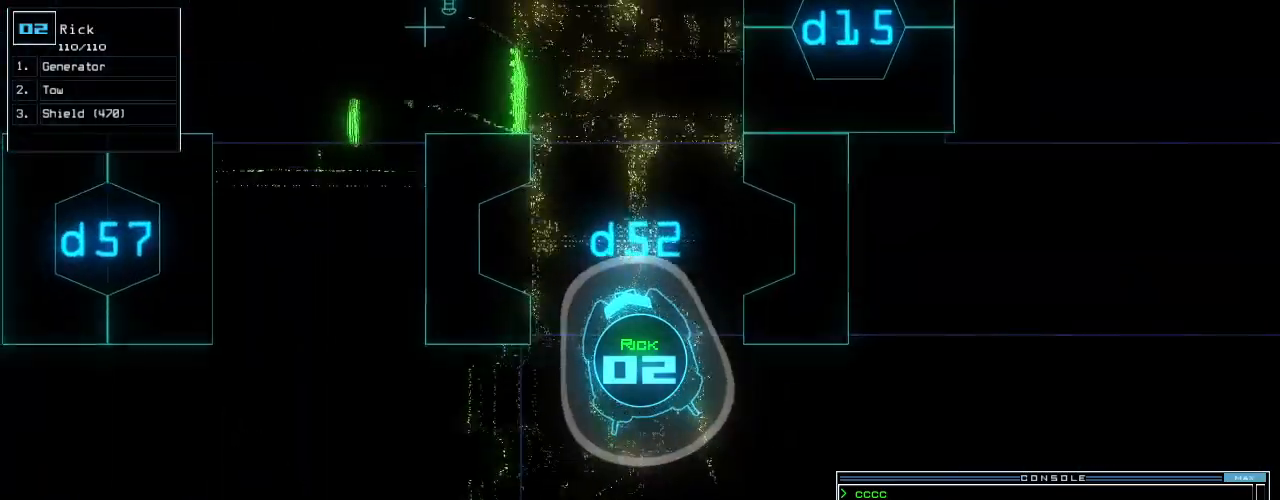
{"keys": ["up"], "events": [[180, "right", "down"], [240, "right", "up"]]}
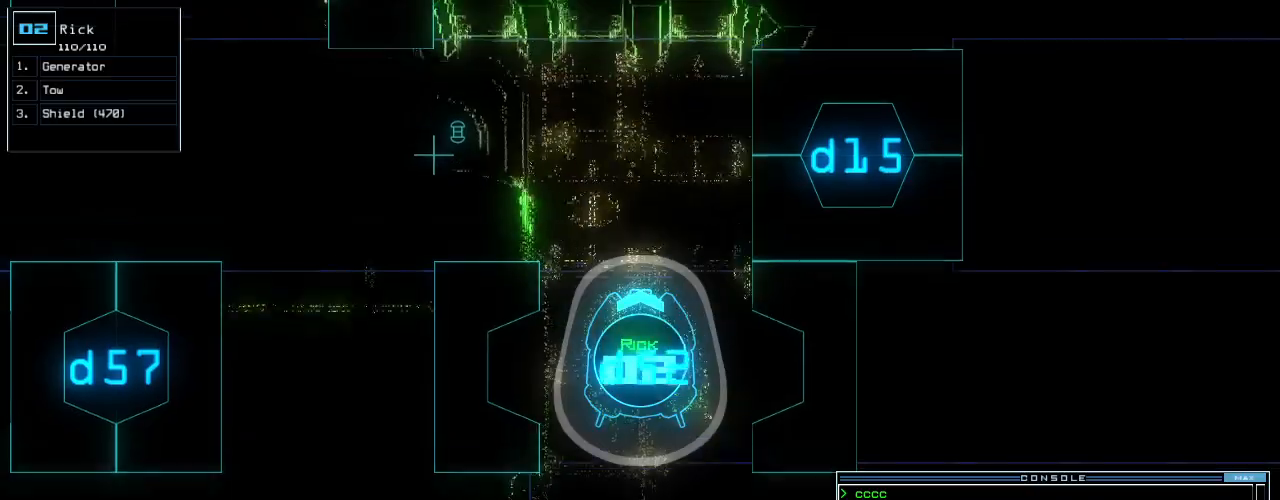
{"keys": ["up"], "events": [[180, "left", "down"], [260, "left", "up"], [360, "left", "down"], [460, "left", "up"]]}
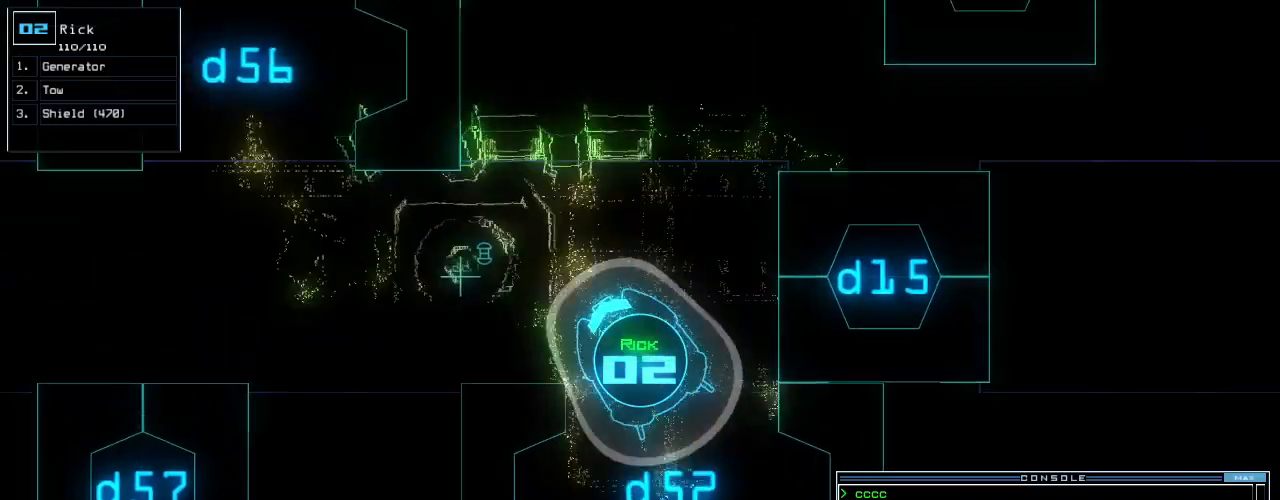
{"keys": ["left", "up"], "events": [[80, "left", "down"], [160, "left", "up"], [260, "left", "down"], [360, "left", "up"], [460, "left", "down"]]}